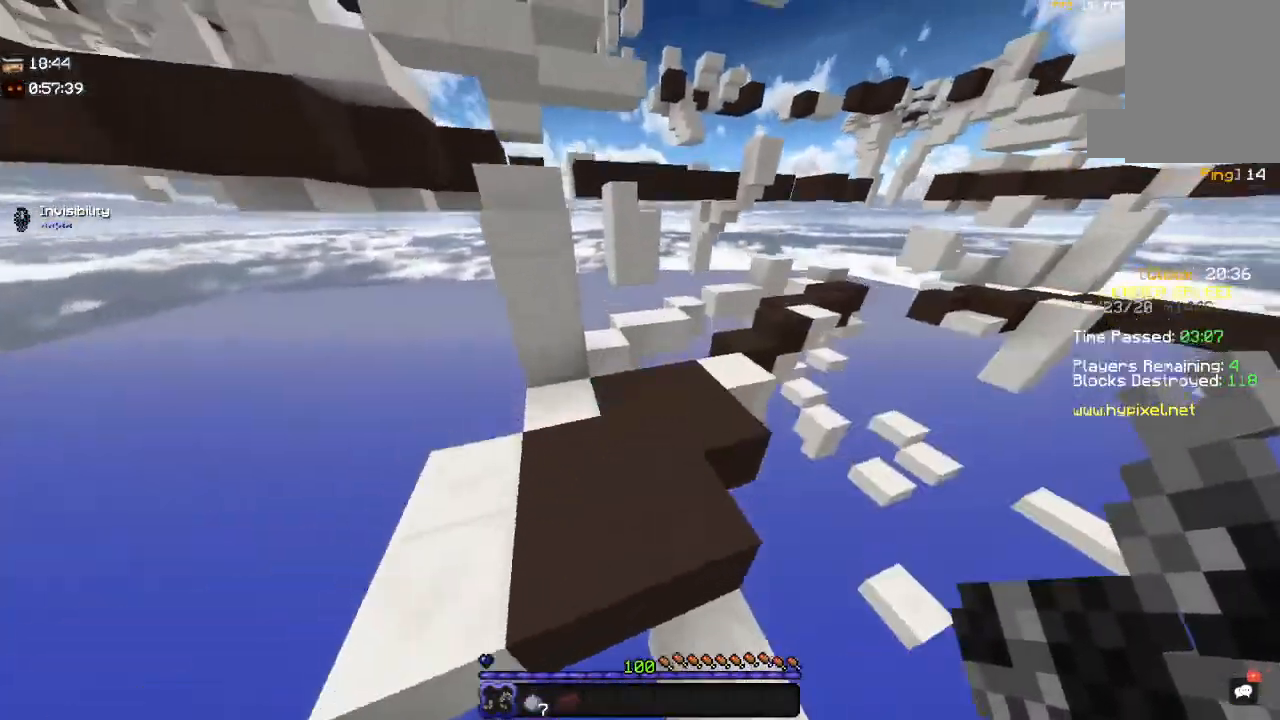
Gameplay with keyboard and mouse; each line is a JSON object with the keys and mouse buttons held at the frame after it. "events" lists presses ("down") and releases ("up") of "a", "d", "s", "space", "w", "mouse_left" and "mouse_right" between this image and that frame as [ms after this image, input, new state], when the widget could be followed in between. "mouse_left", "mouse_right" = the "left", "right" buttons of the "mouse" list. No other keys are recorded. Fast repeated clicks can show as one long hold. Mouse movement is not recorded.
{"keys": ["w"], "mouse": [], "events": [[150, "d", "down"], [150, "space", "up"], [467, "d", "up"]]}
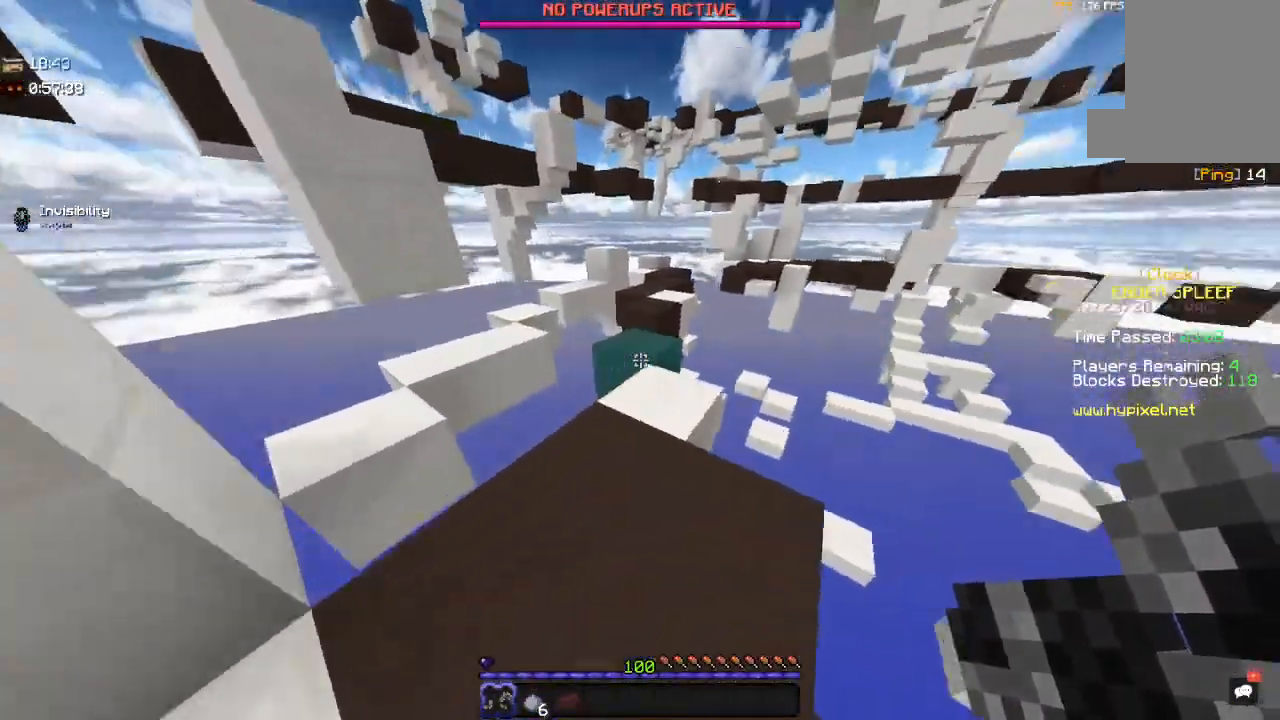
{"keys": ["w"], "mouse": [], "events": []}
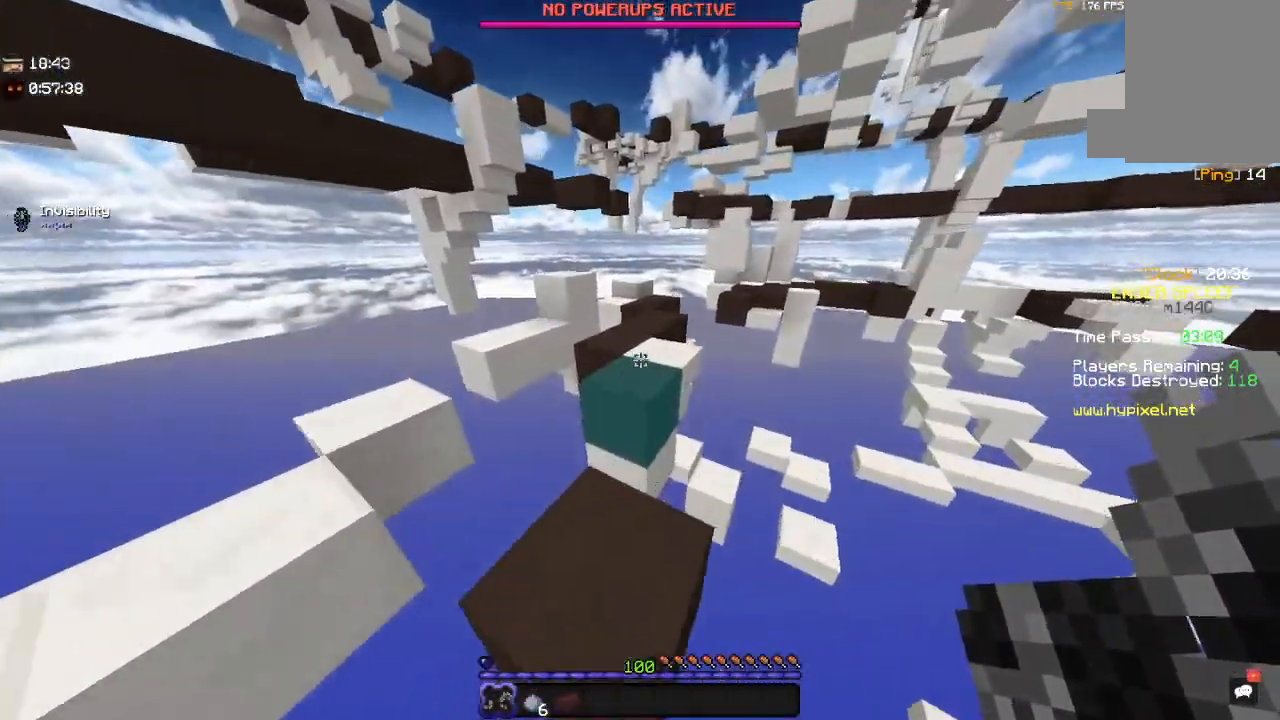
{"keys": ["w"], "mouse": [], "events": [[50, "space", "down"], [350, "space", "up"]]}
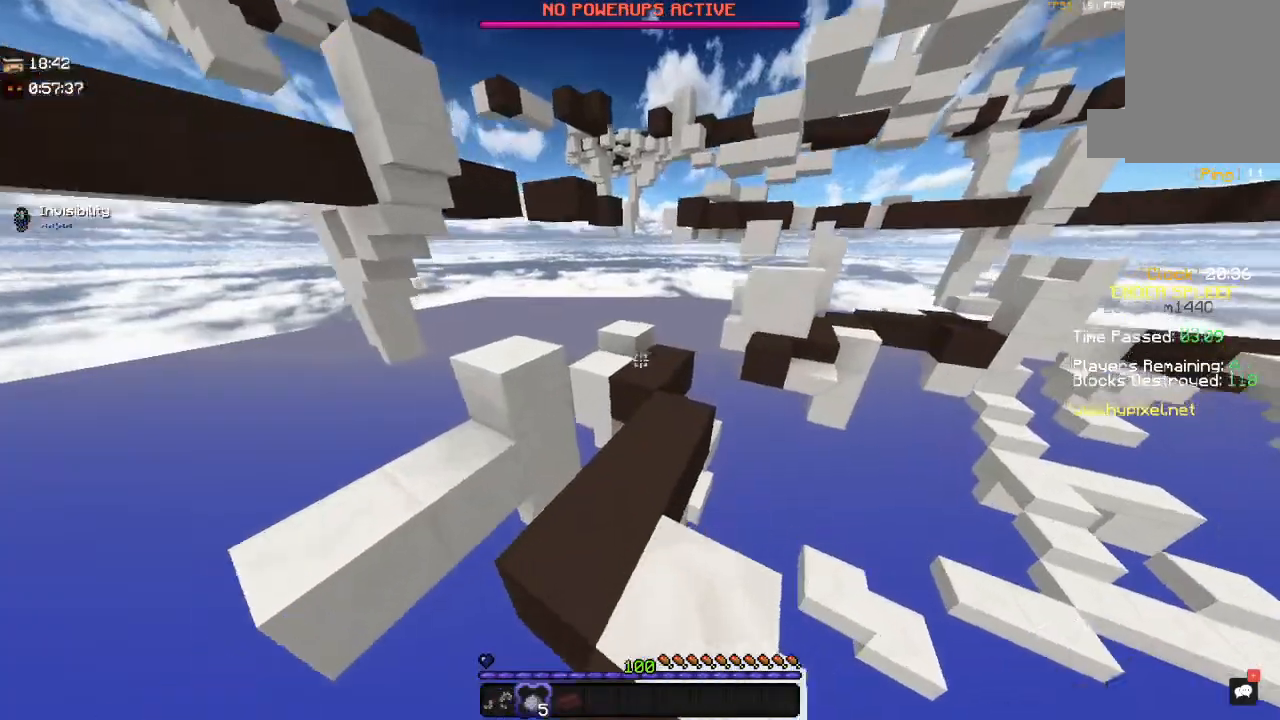
{"keys": ["w"], "mouse": [], "events": []}
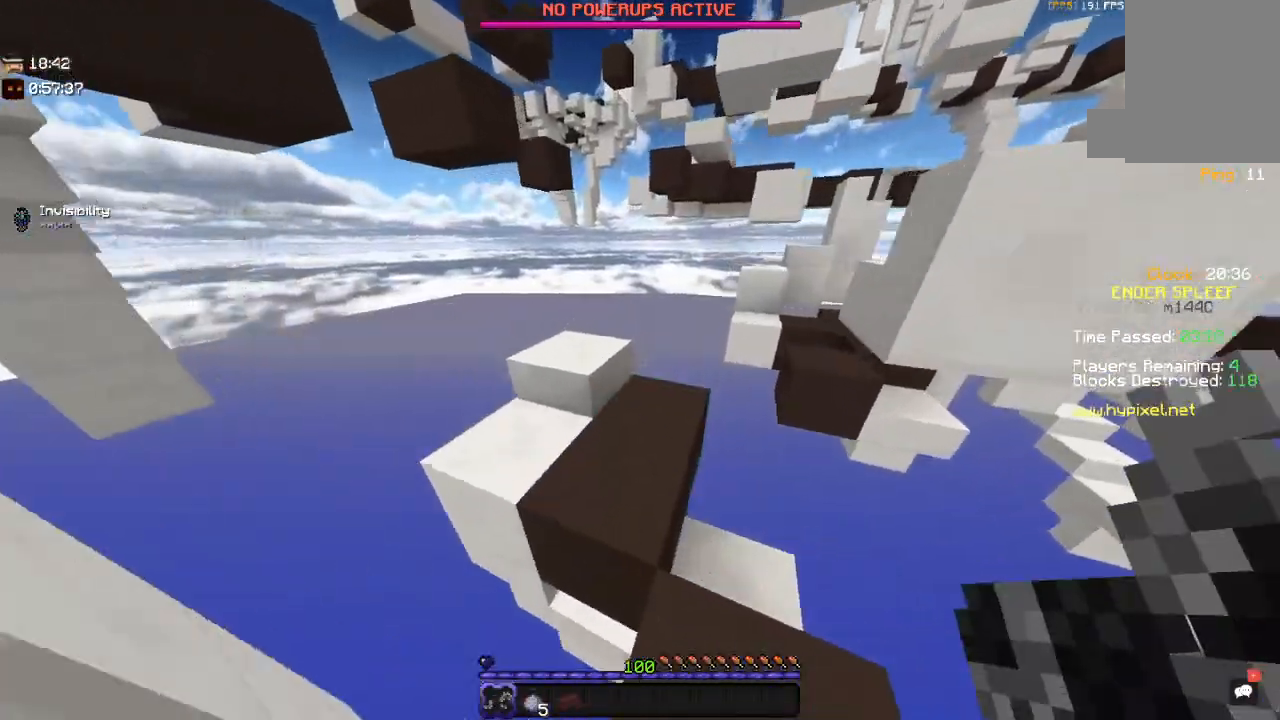
{"keys": ["w"], "mouse": [], "events": []}
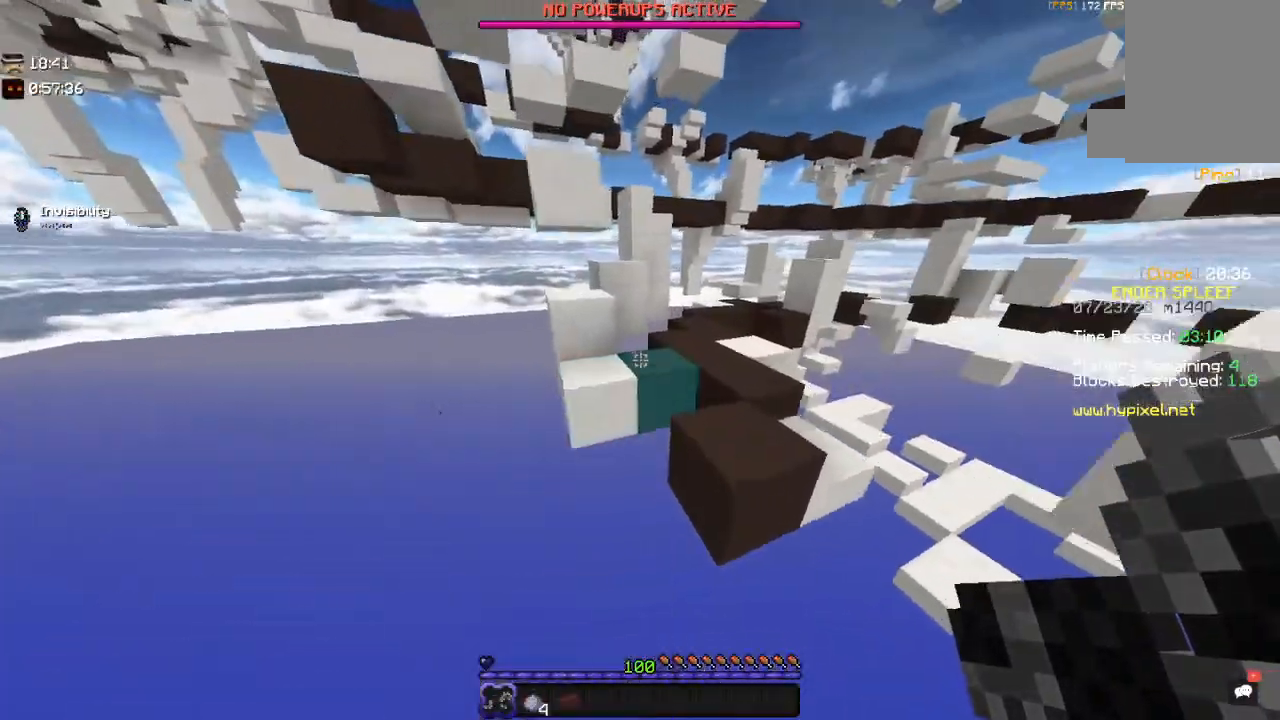
{"keys": ["w"], "mouse": [], "events": [[50, "space", "down"], [350, "space", "up"]]}
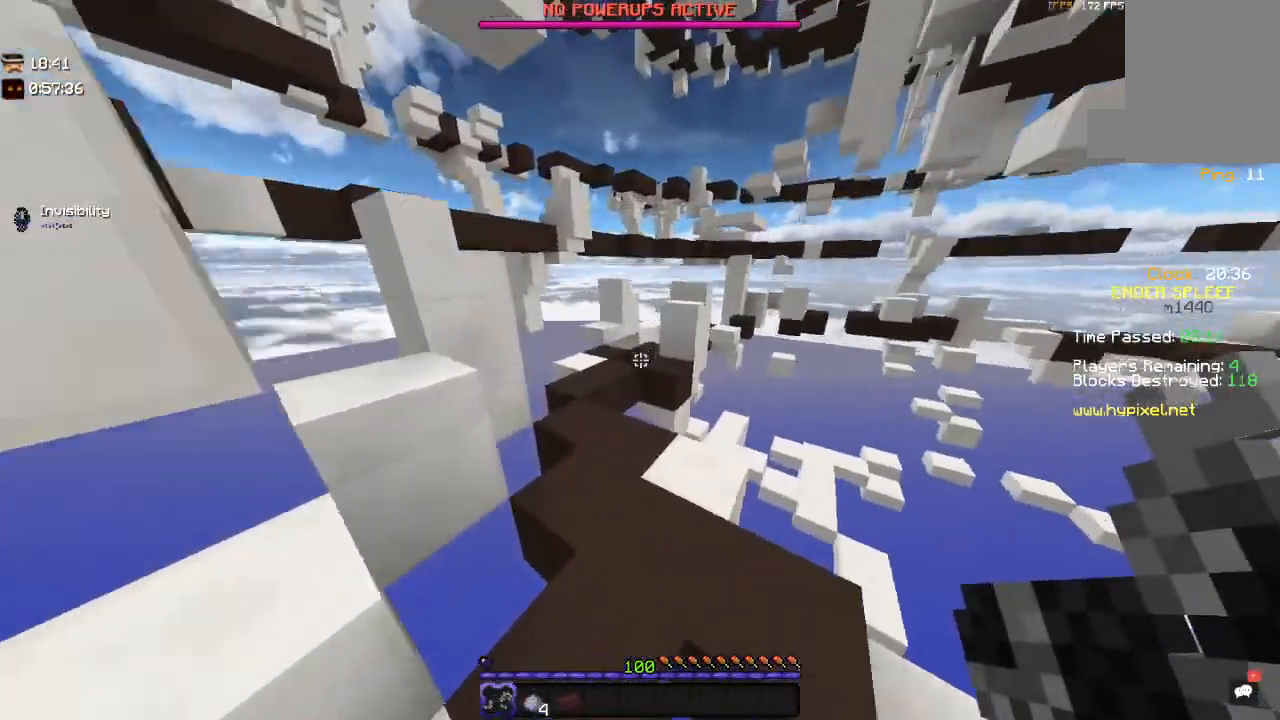
{"keys": [], "mouse": [], "events": [[267, "w", "up"]]}
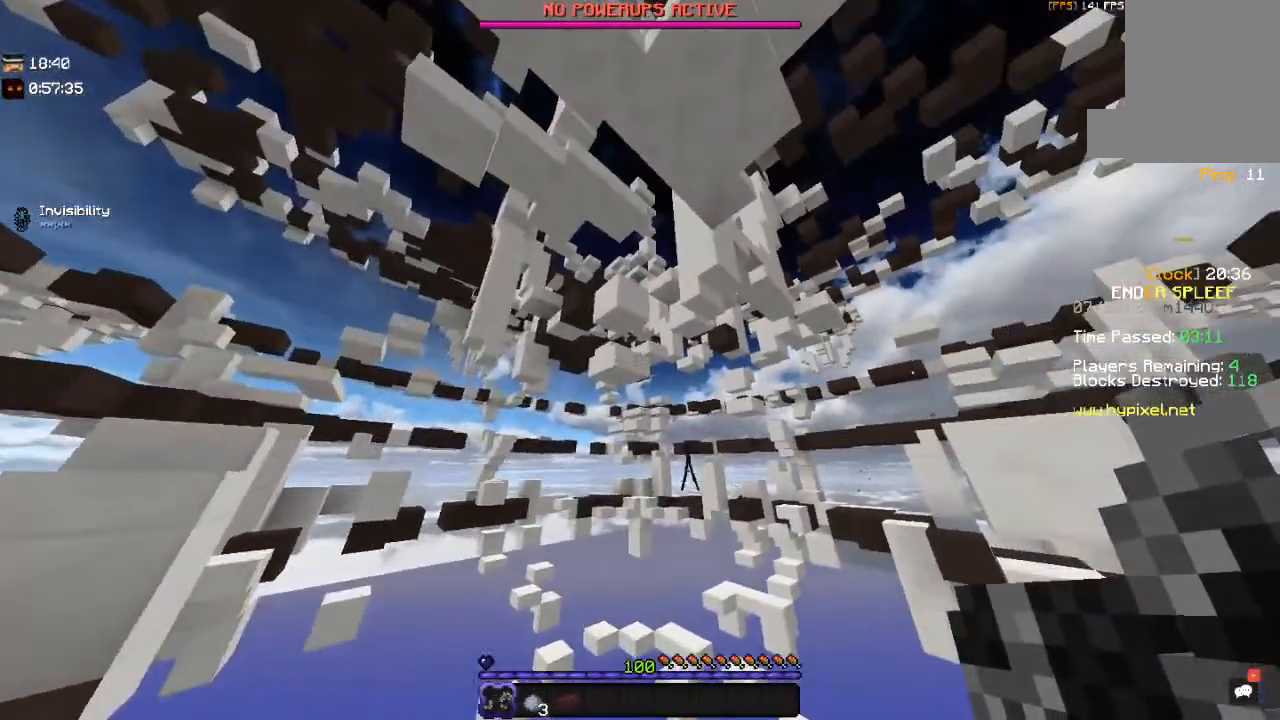
{"keys": ["w"], "mouse": [], "events": [[450, "w", "down"]]}
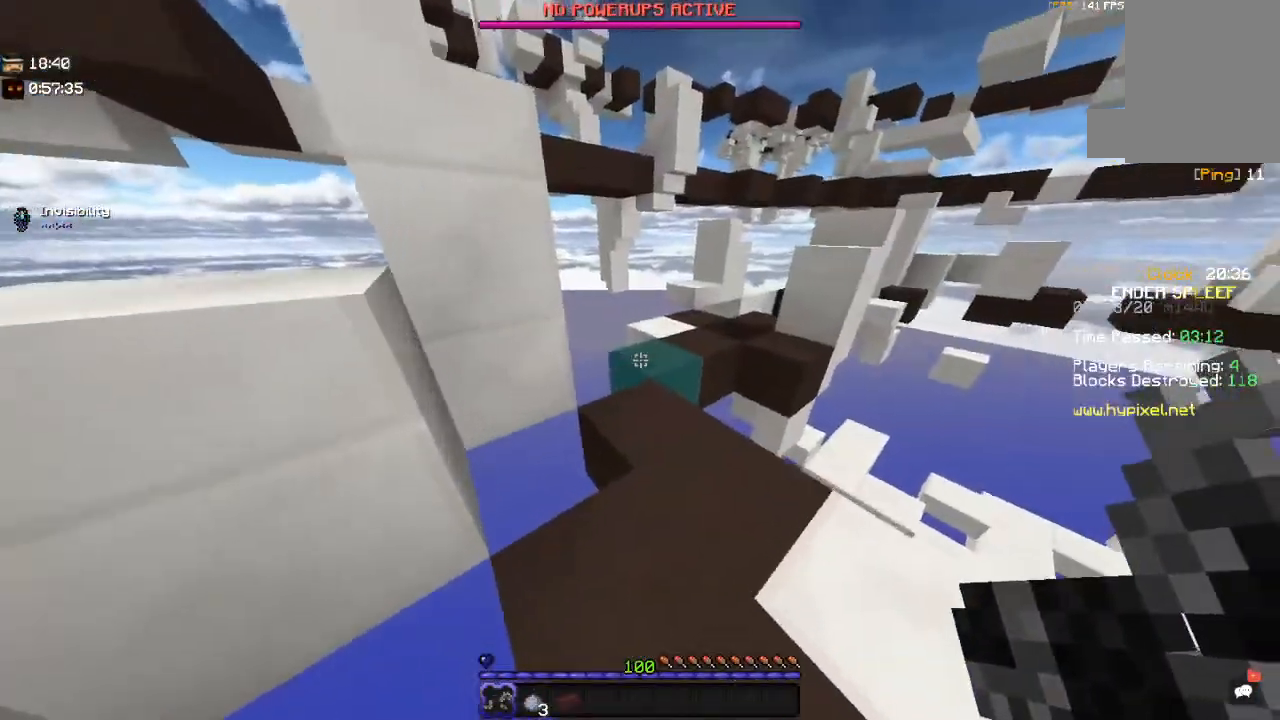
{"keys": ["a", "w"], "mouse": [], "events": [[450, "a", "down"]]}
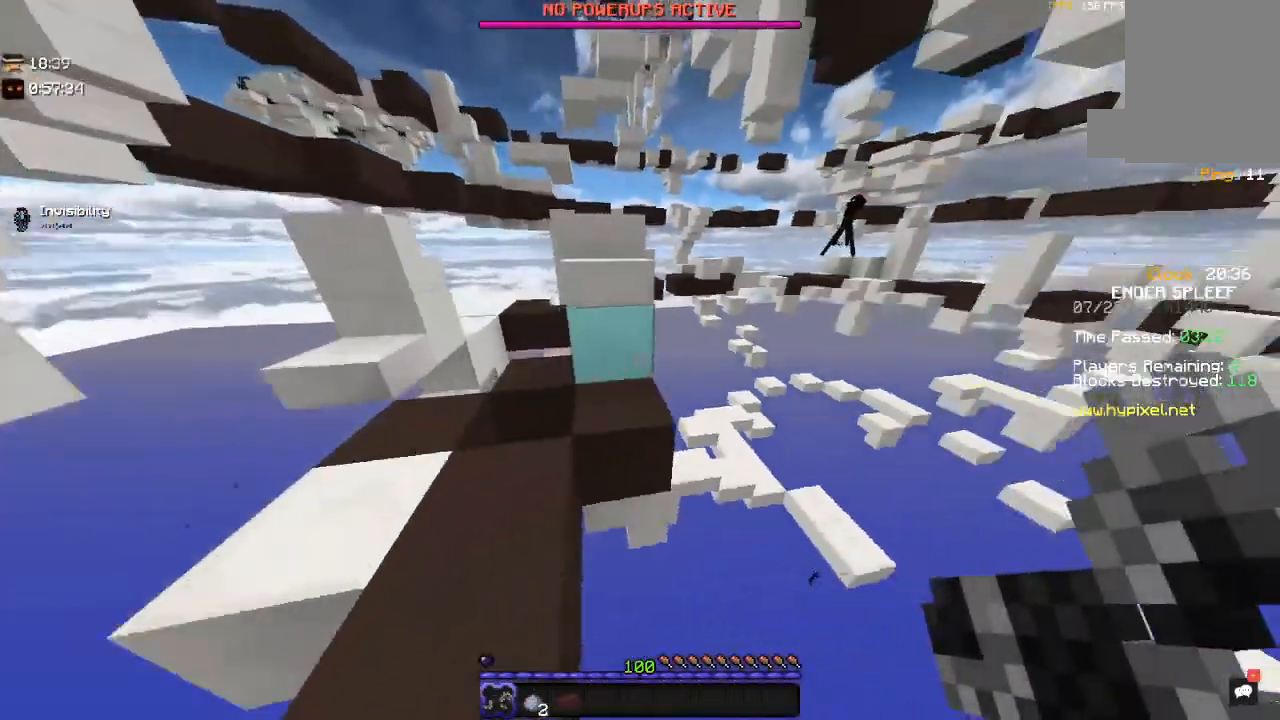
{"keys": [], "mouse": ["right"], "events": [[100, "w", "up"], [200, "a", "up"], [450, "mouse_right", "down"]]}
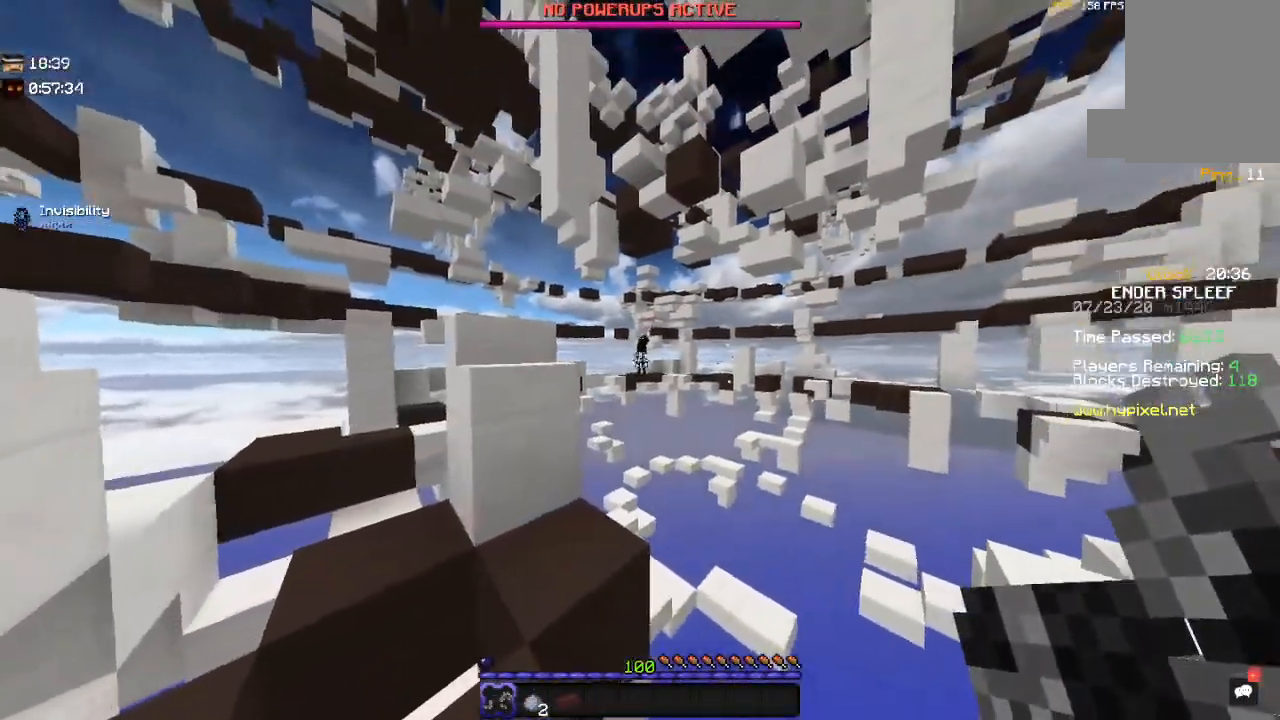
{"keys": [], "mouse": ["right"], "events": []}
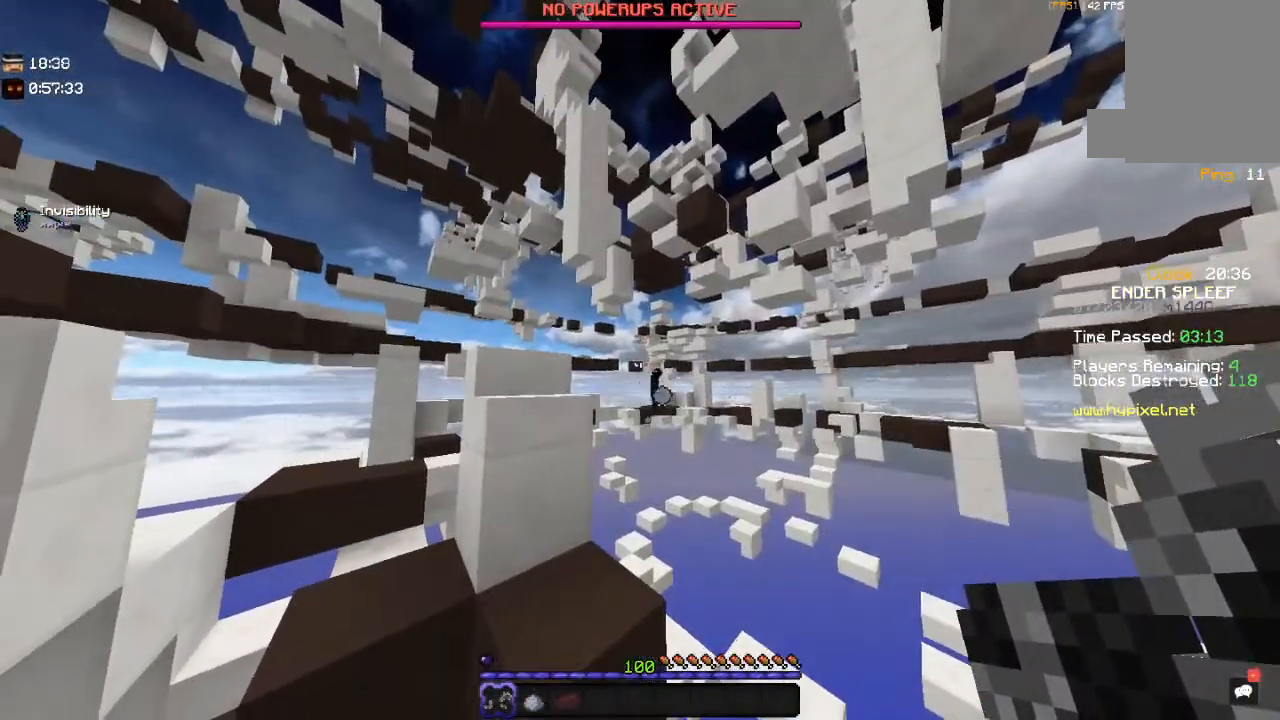
{"keys": [], "mouse": [], "events": [[317, "mouse_right", "up"]]}
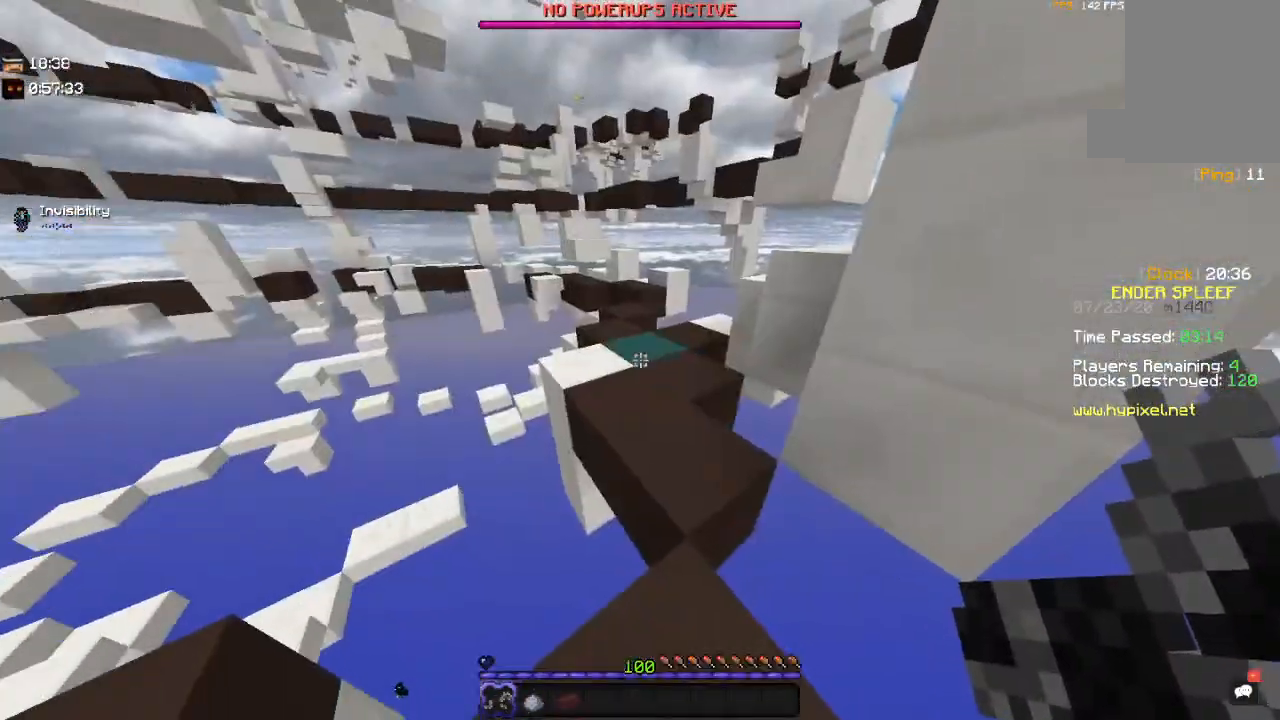
{"keys": ["a", "space", "w"], "mouse": [], "events": [[150, "w", "down"], [300, "space", "down"], [500, "a", "down"]]}
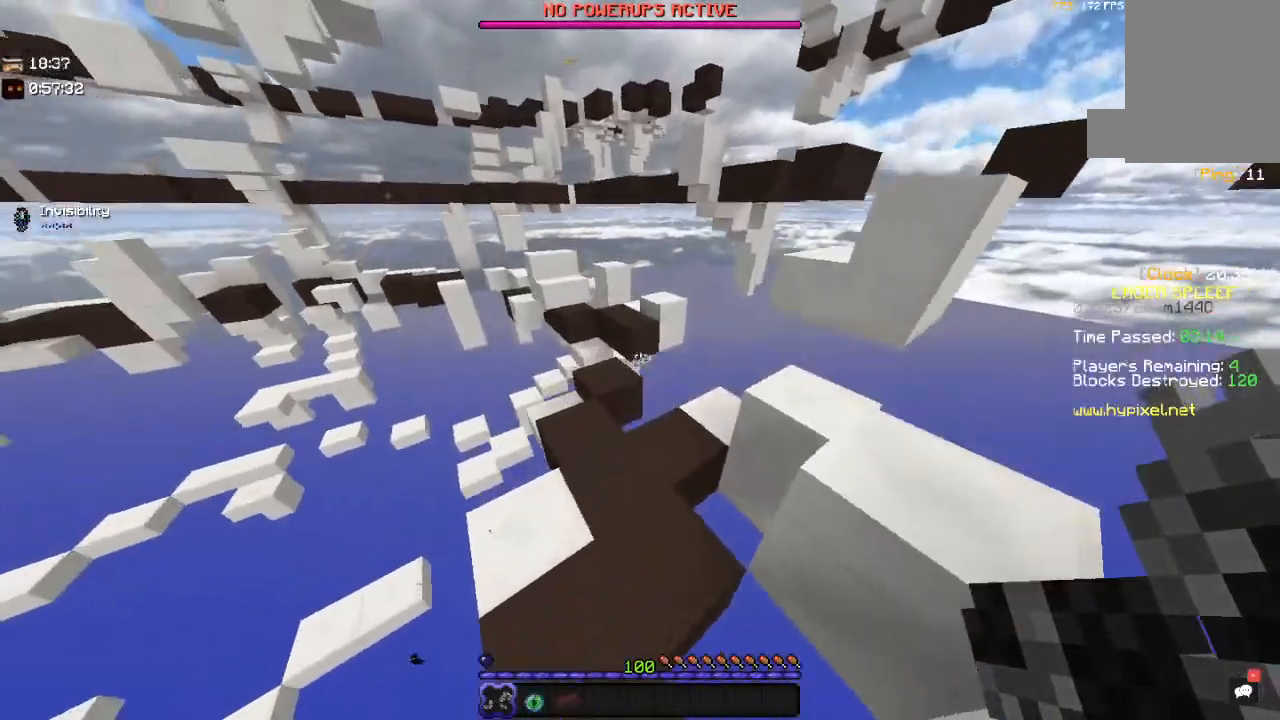
{"keys": ["a", "w"], "mouse": [], "events": [[34, "space", "up"], [250, "a", "up"], [500, "a", "down"]]}
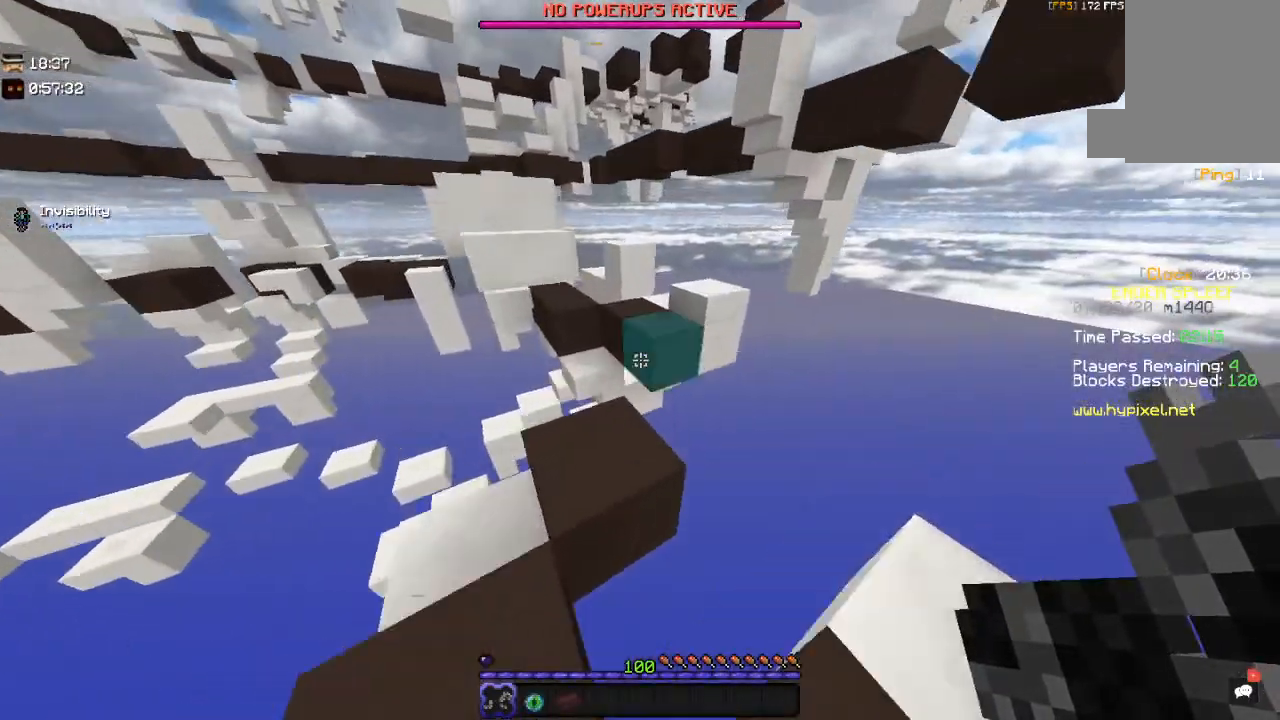
{"keys": ["space", "w"], "mouse": [], "events": [[167, "a", "up"], [250, "space", "down"]]}
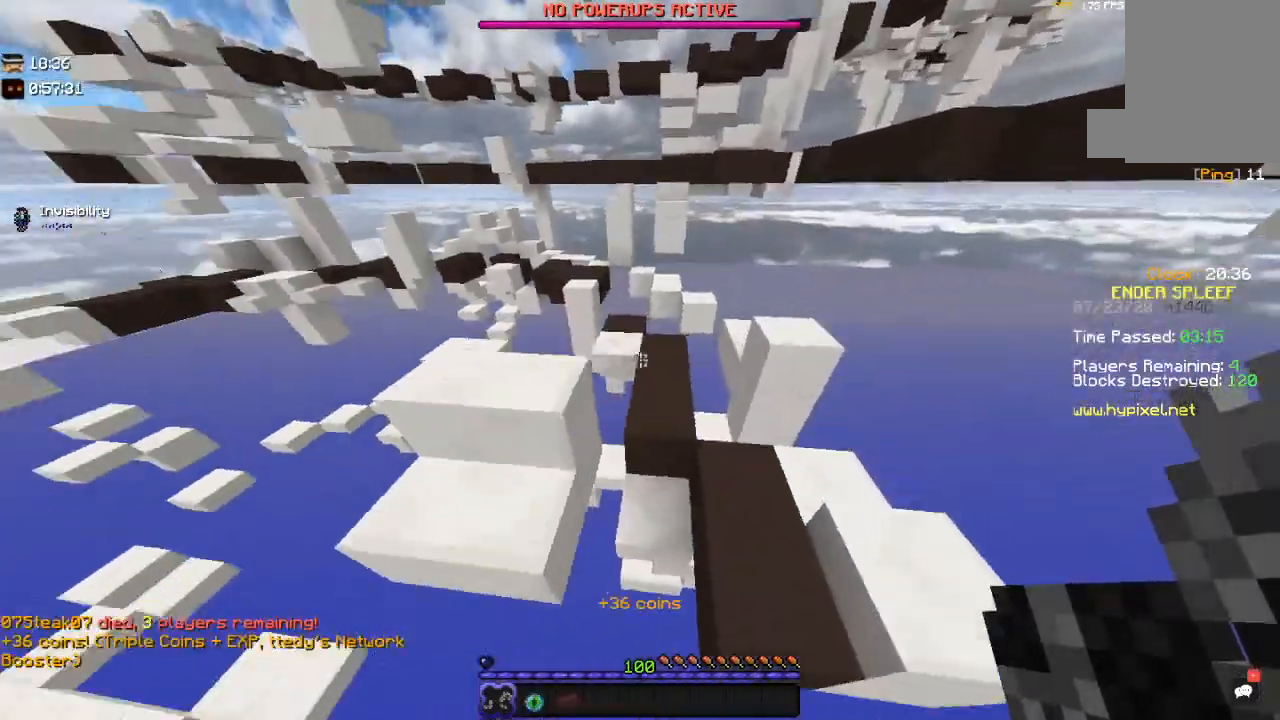
{"keys": ["w"], "mouse": [], "events": [[100, "space", "up"]]}
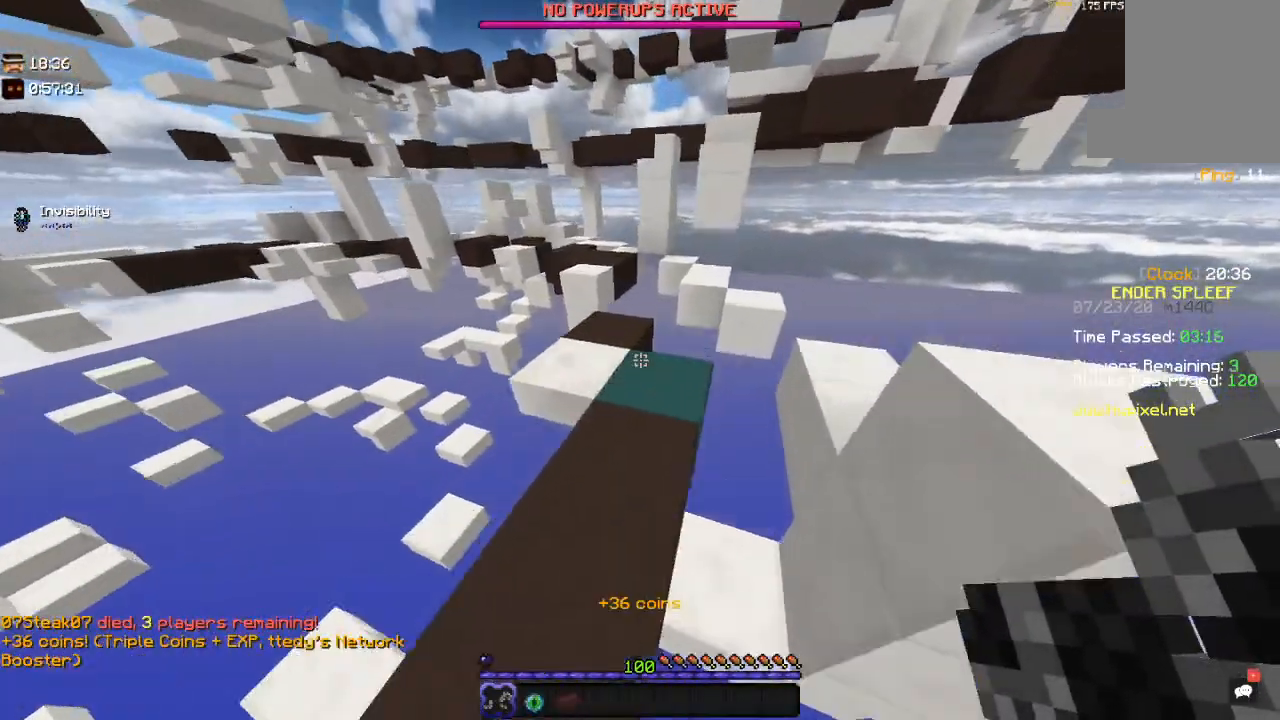
{"keys": [], "mouse": [], "events": [[450, "w", "up"]]}
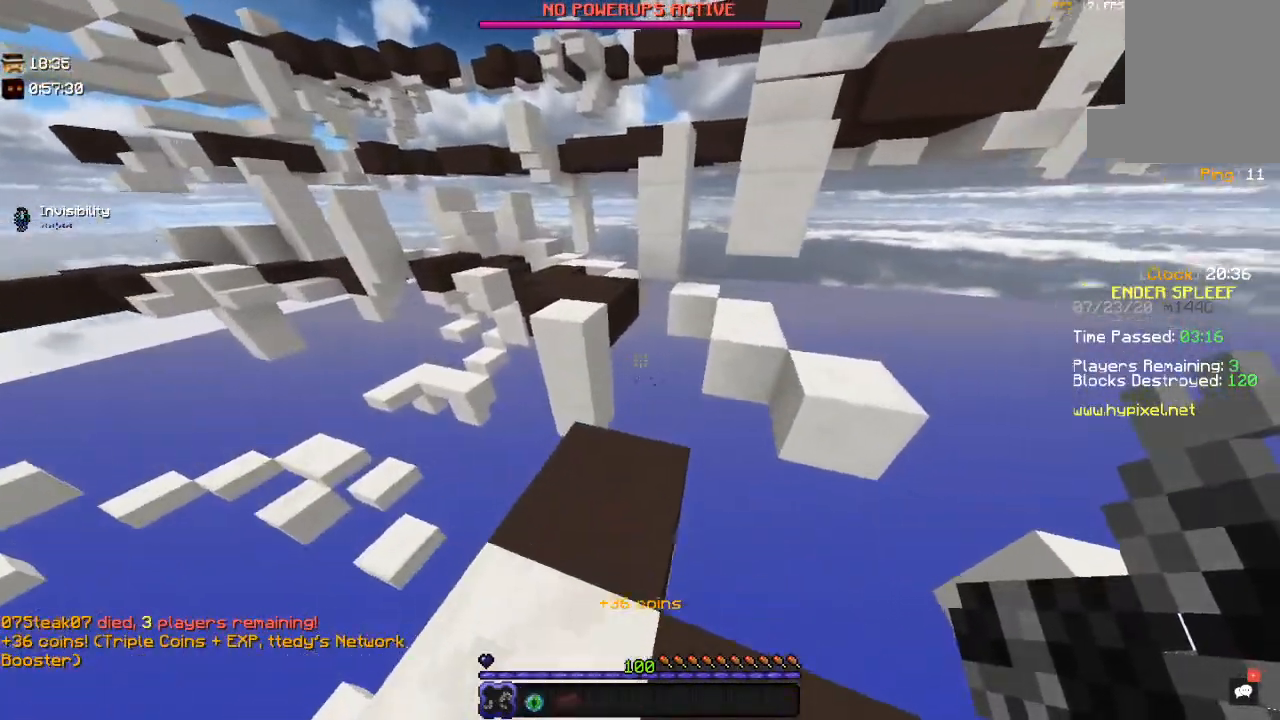
{"keys": ["w"], "mouse": [], "events": [[250, "w", "down"]]}
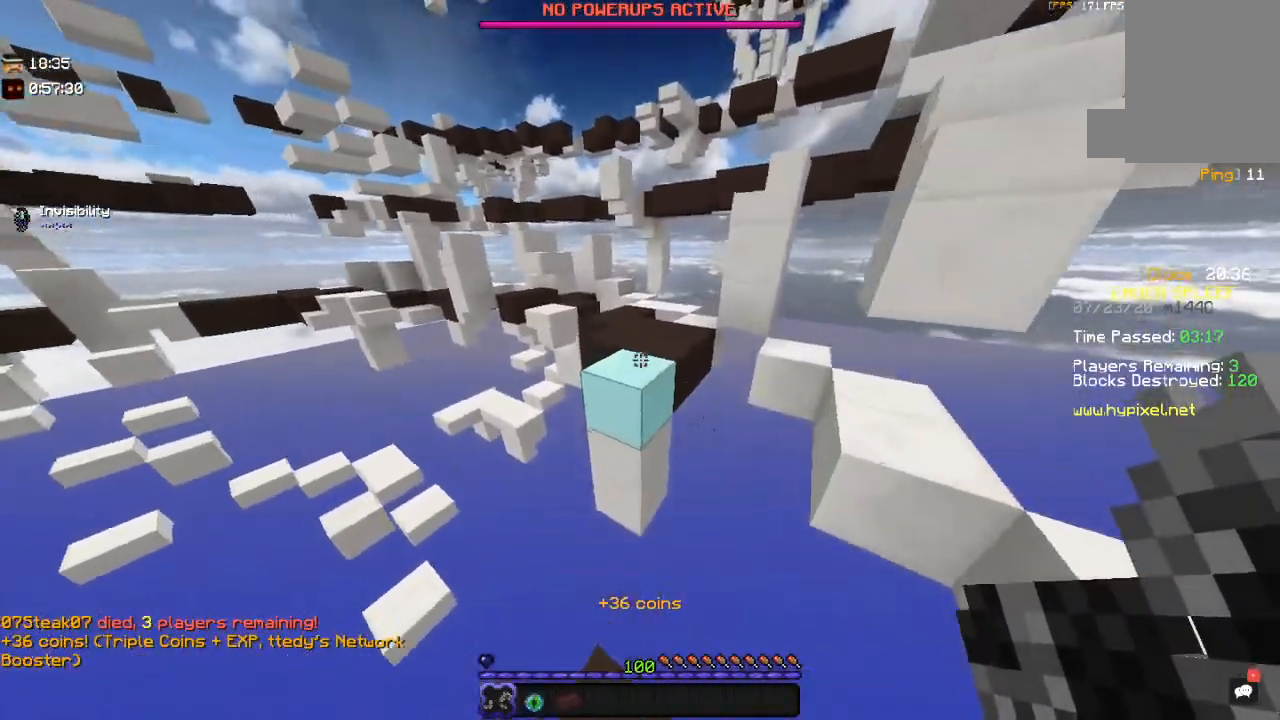
{"keys": ["w"], "mouse": [], "events": [[50, "space", "down"], [350, "d", "down"], [350, "space", "up"], [500, "d", "up"]]}
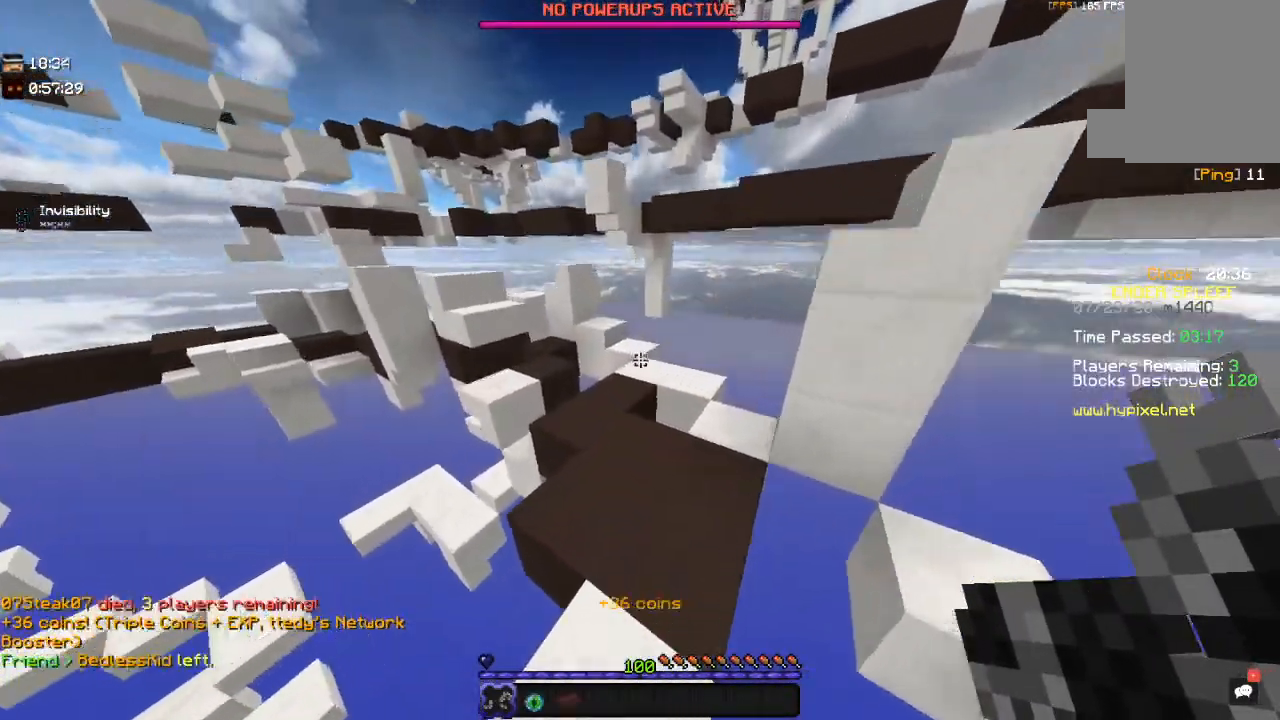
{"keys": [], "mouse": [], "events": [[384, "w", "up"]]}
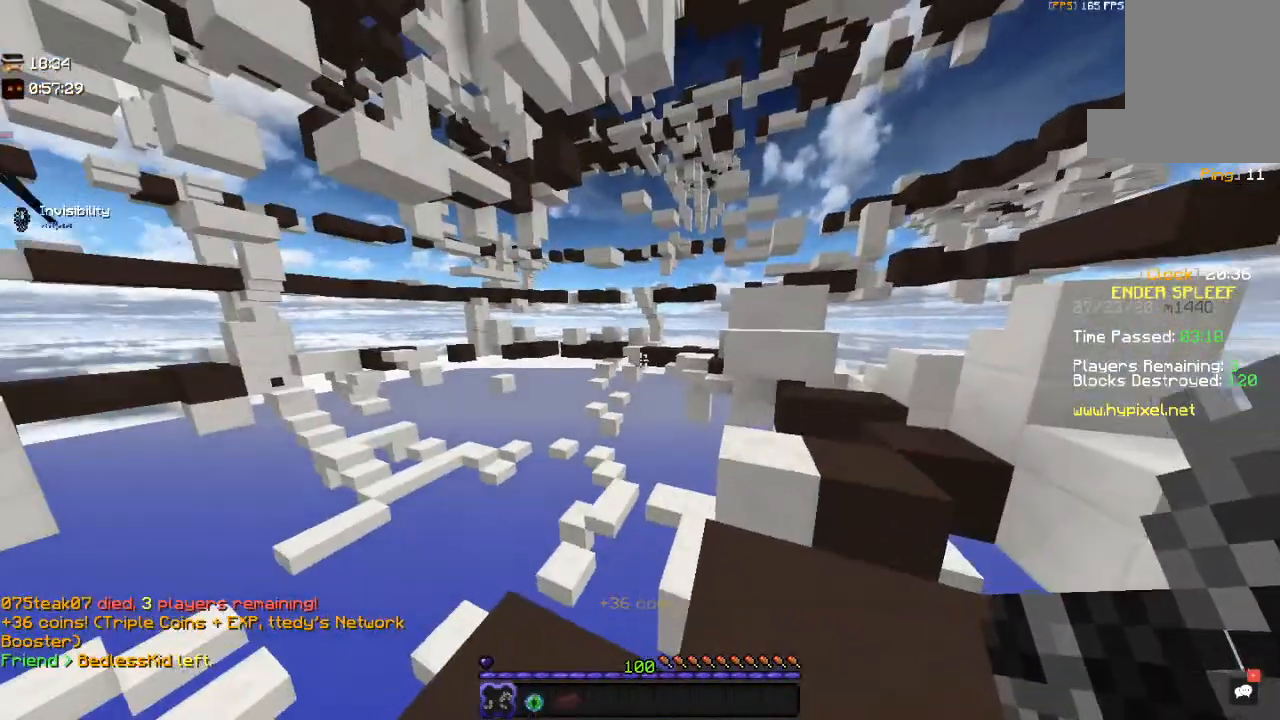
{"keys": [], "mouse": [], "events": []}
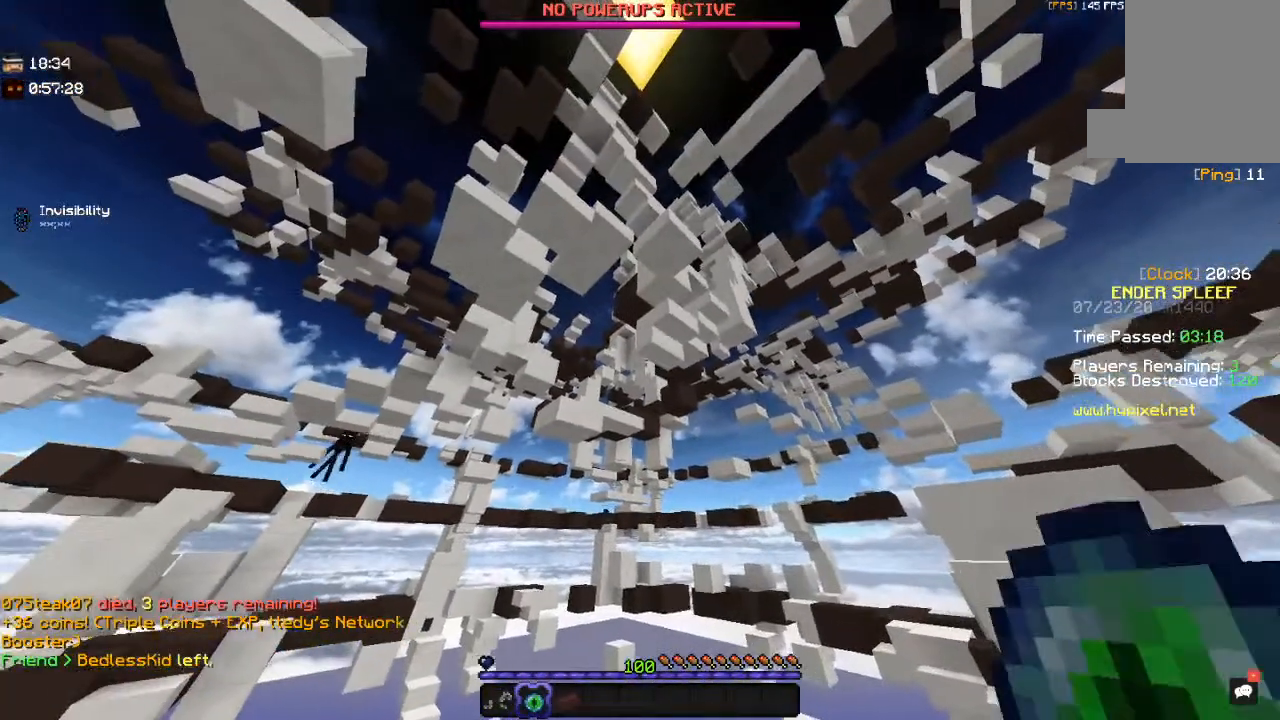
{"keys": ["d"], "mouse": [], "events": [[100, "a", "down"], [334, "a", "up"], [450, "d", "down"]]}
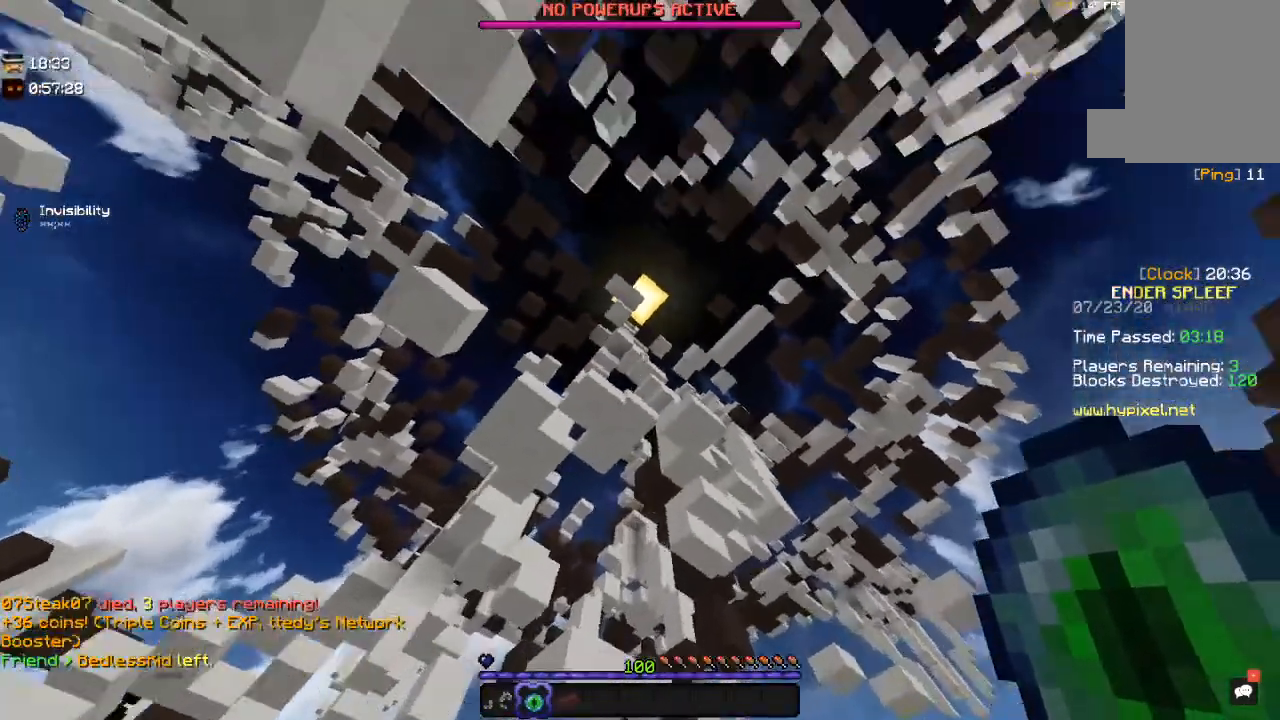
{"keys": ["d", "space"], "mouse": [], "events": [[150, "a", "down"], [250, "d", "up"], [250, "s", "down"], [284, "a", "up"], [417, "d", "down"], [417, "space", "down"], [450, "s", "up"]]}
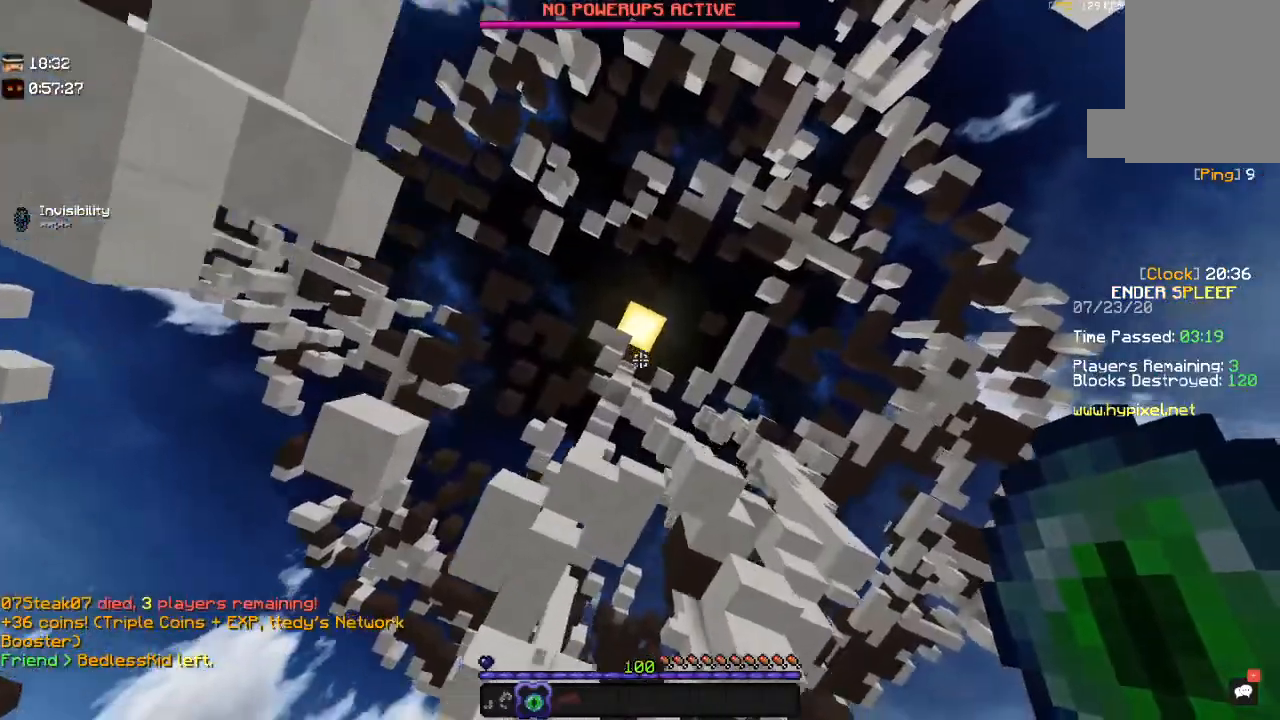
{"keys": ["w"], "mouse": [], "events": [[67, "w", "down"], [150, "mouse_right", "down"], [200, "d", "up"], [200, "space", "up"], [350, "mouse_right", "up"]]}
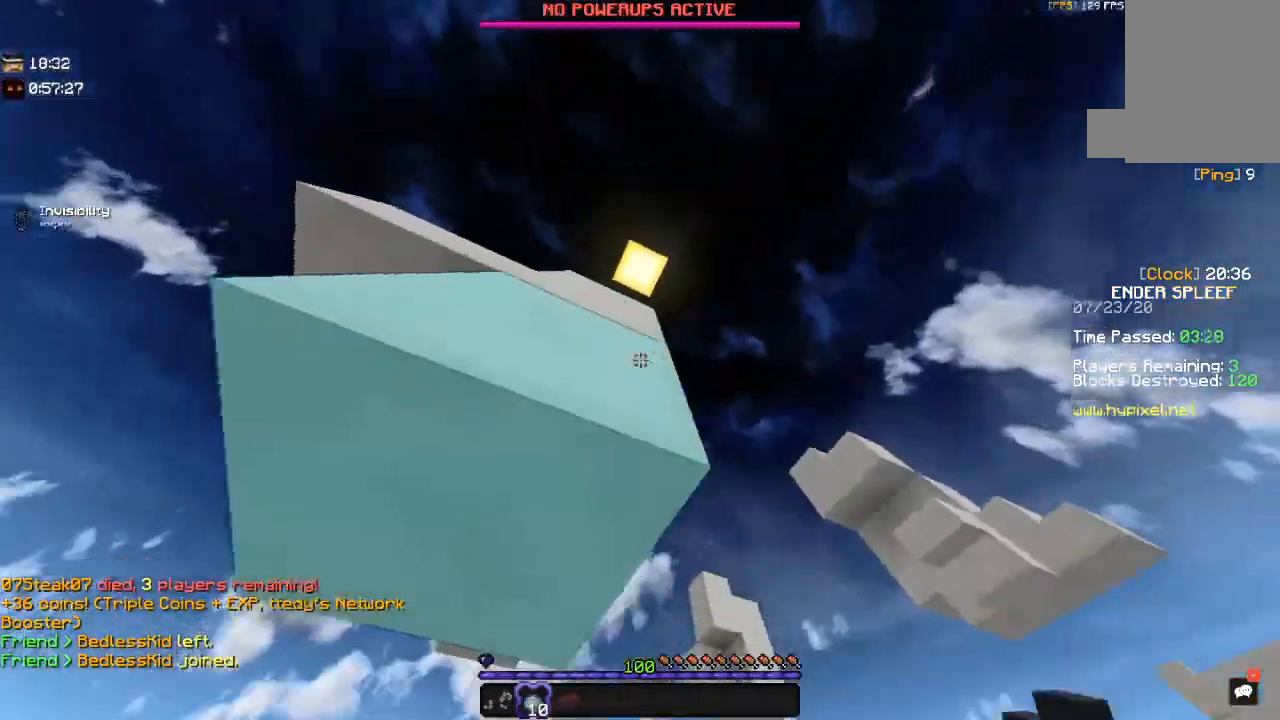
{"keys": [], "mouse": [], "events": [[450, "w", "up"]]}
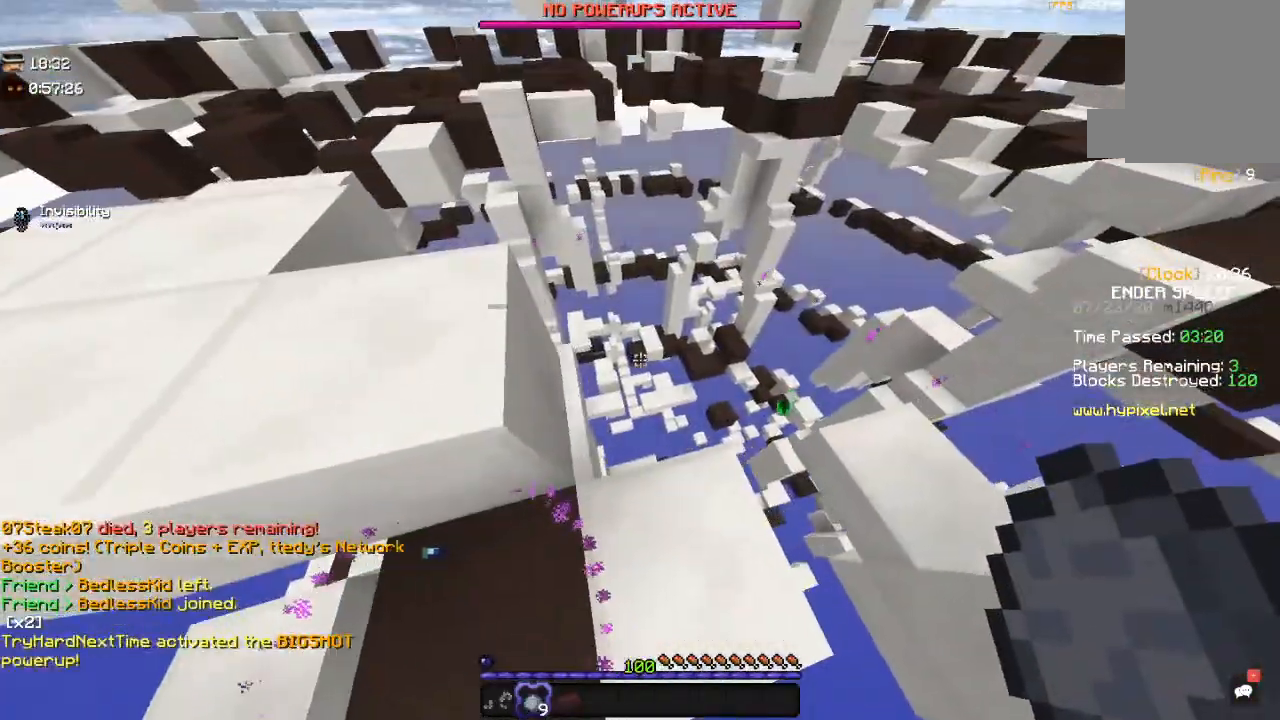
{"keys": ["space", "w"], "mouse": [], "events": [[400, "w", "down"], [467, "space", "down"]]}
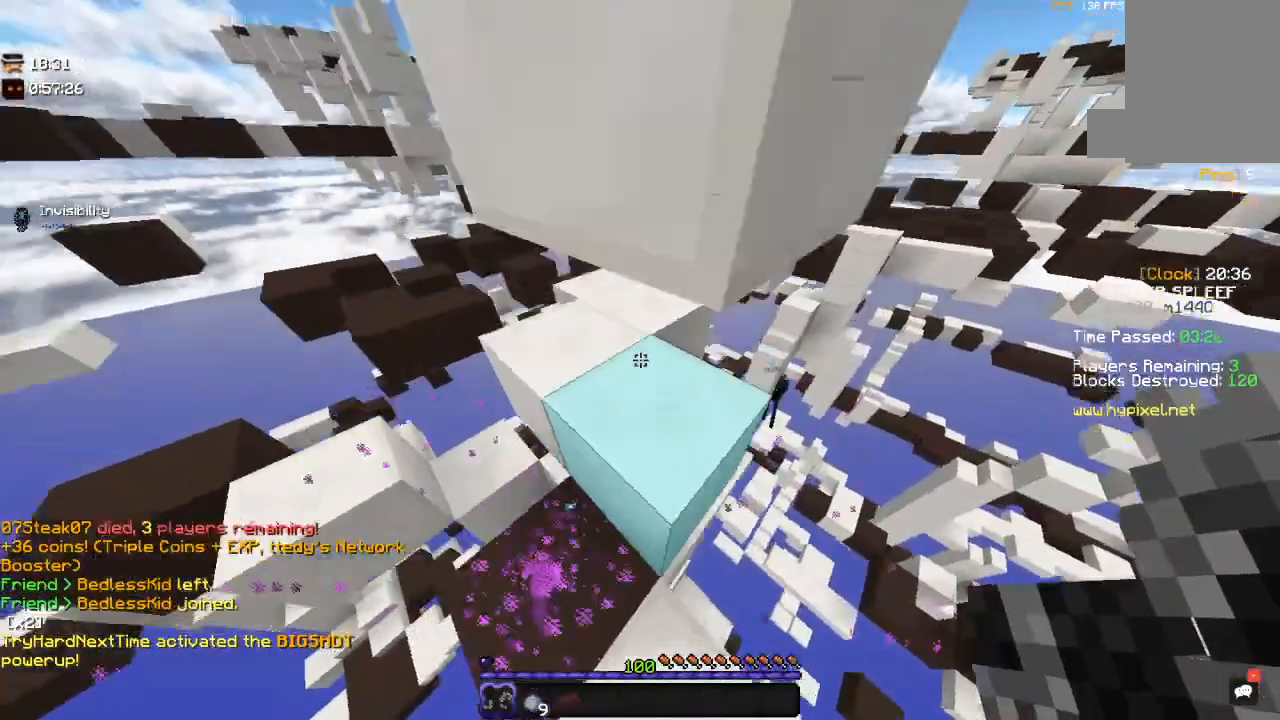
{"keys": ["d"], "mouse": [], "events": [[167, "space", "up"], [300, "d", "down"], [467, "w", "up"]]}
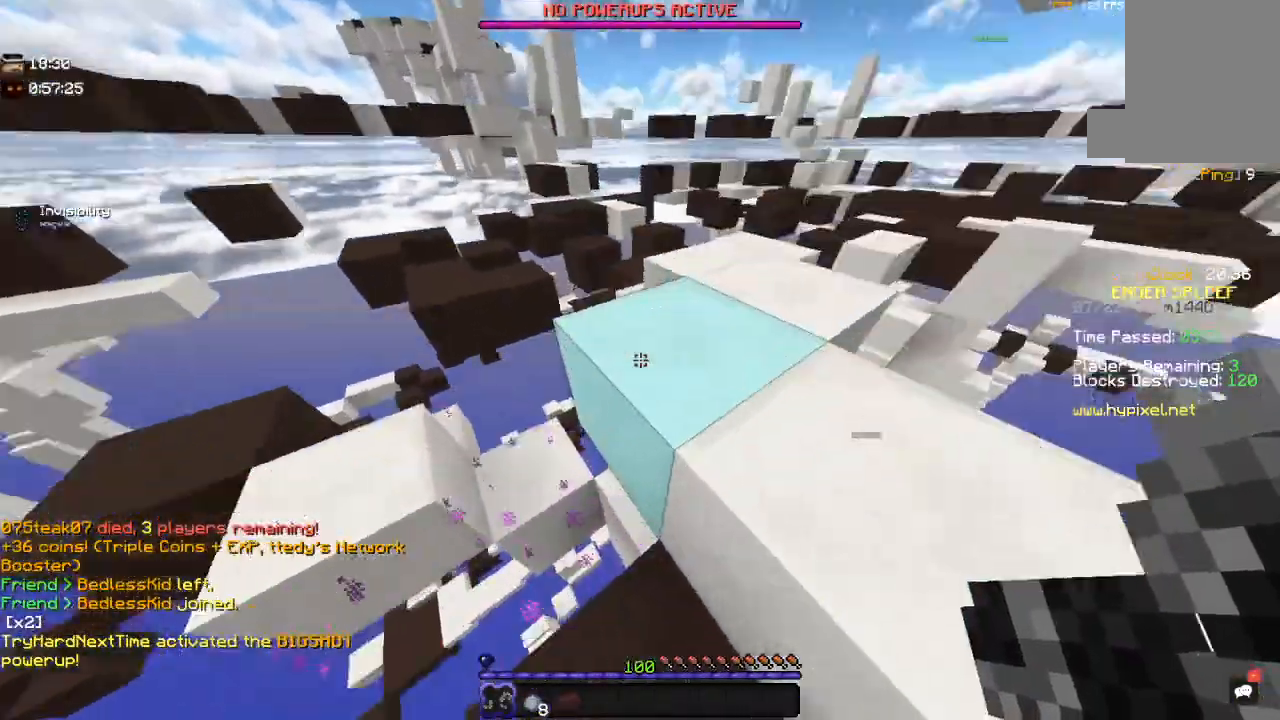
{"keys": ["w"], "mouse": [], "events": [[34, "s", "down"], [250, "d", "up"], [334, "s", "up"], [467, "w", "down"]]}
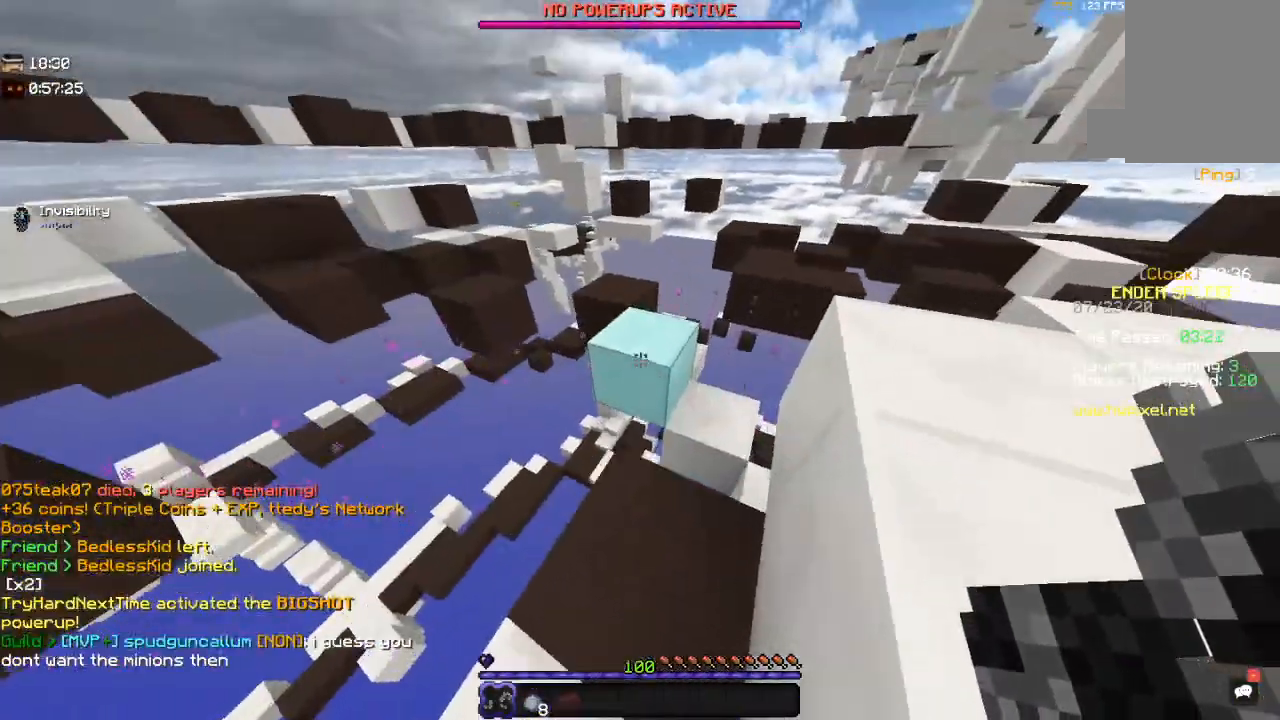
{"keys": ["w"], "mouse": [], "events": [[50, "space", "down"], [317, "space", "up"]]}
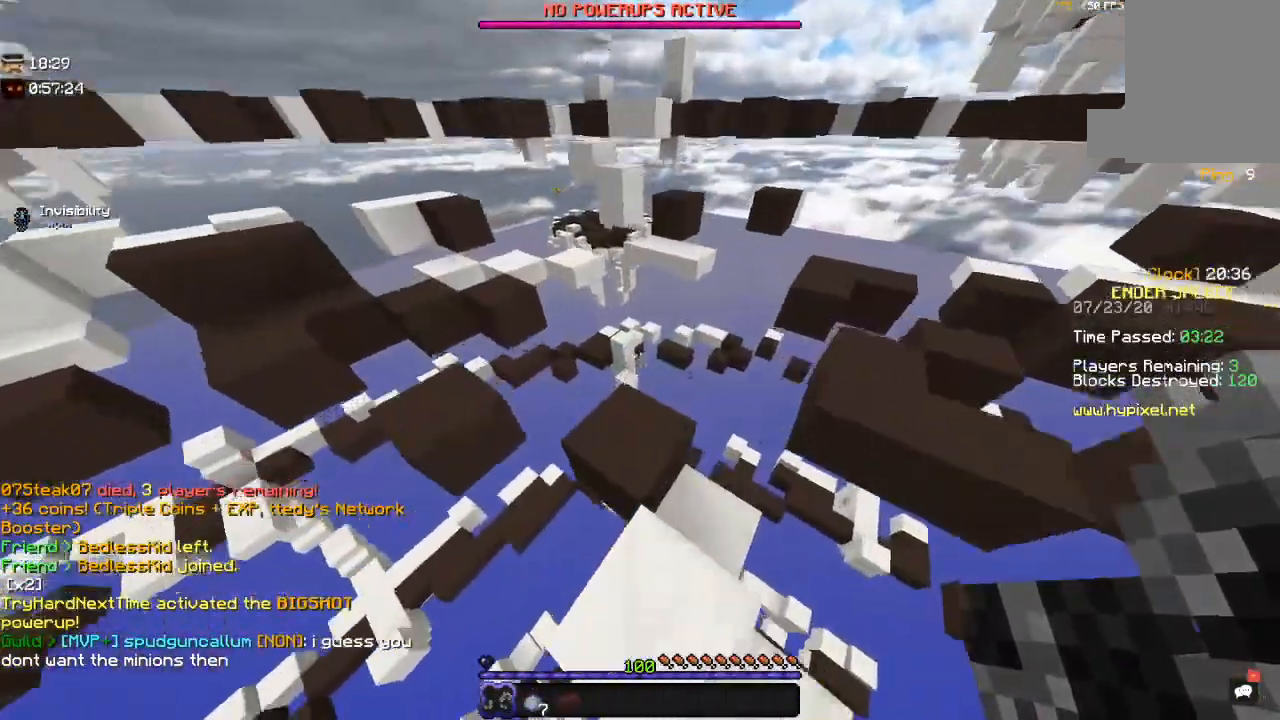
{"keys": [], "mouse": [], "events": [[300, "space", "down"], [400, "w", "up"], [467, "space", "up"]]}